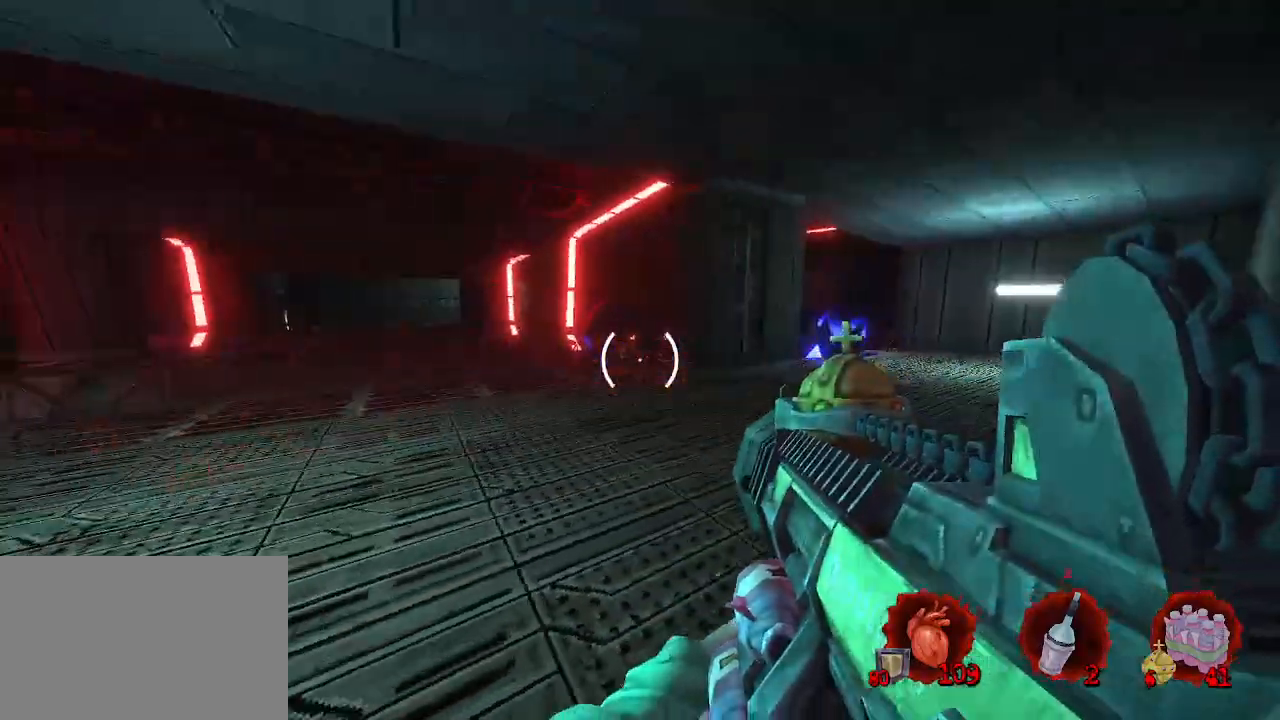
Gameplay with keyboard and mouse; each line is a JSON object with the keys and mouse buttons held at the frame after it. "events" lists presses ("down") and releases ("up") of "1", "2", "a", "b", "c", "ctrl", "d", "e", "f", "g", "q", "r", "s", "shift", "space", "tab", "v", "w", "x", "z", "mouse_left", "mouse_wheel", "mouse_right", "mouse_mb4" and "mouse_mb5" between this image and that frame as [ms after this image, input, new state], when the widget could be followed in between. "mouse_left", "mouse_wheel", "mouse_right", "mouse_mb4", "mouse_mb5" = the "left", "wheel", "right", "mb4", "mb5" buttons of the "mouse" list. No other keys are recorded. "wheel" means that the mouse wheel is clicked or scrolled. Not read: mouse_move.
{"keys": ["q"], "mouse": [], "events": [[50, "z", "down"], [284, "z", "up"], [384, "z", "down"], [484, "z", "up"]]}
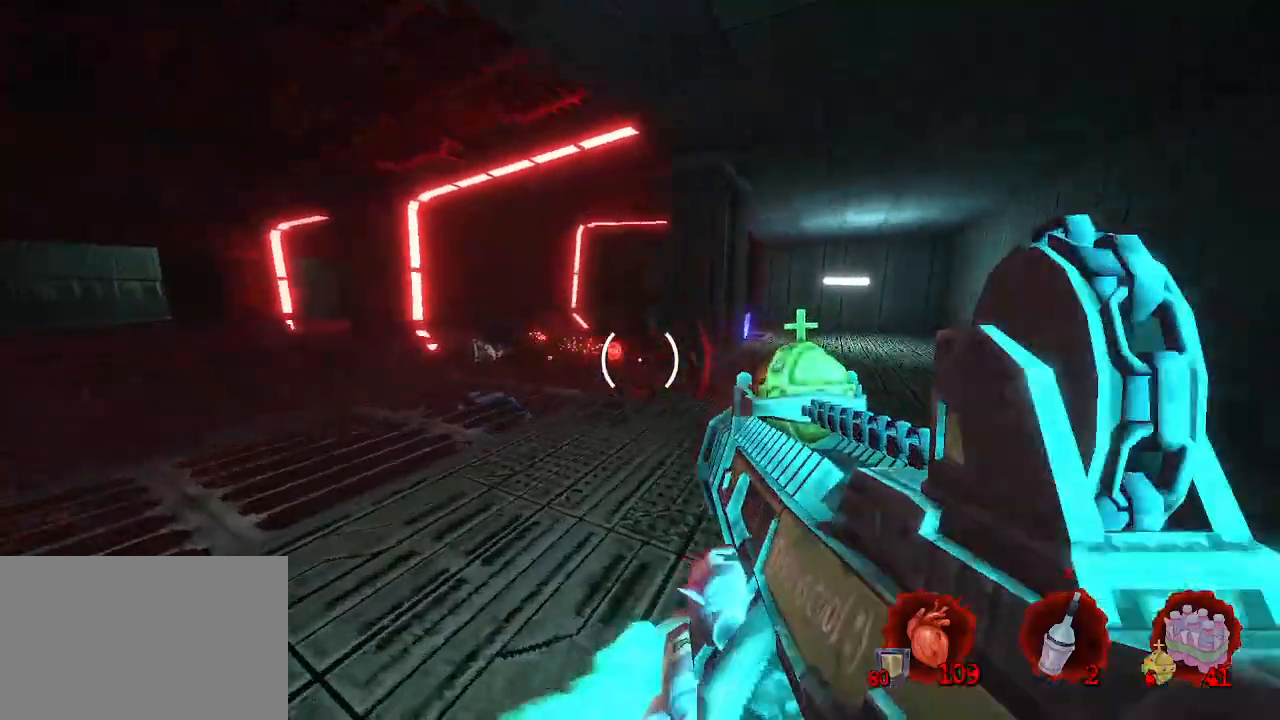
{"keys": ["q"], "mouse": [], "events": [[267, "z", "down"], [300, "space", "down"], [434, "space", "up"], [484, "z", "up"]]}
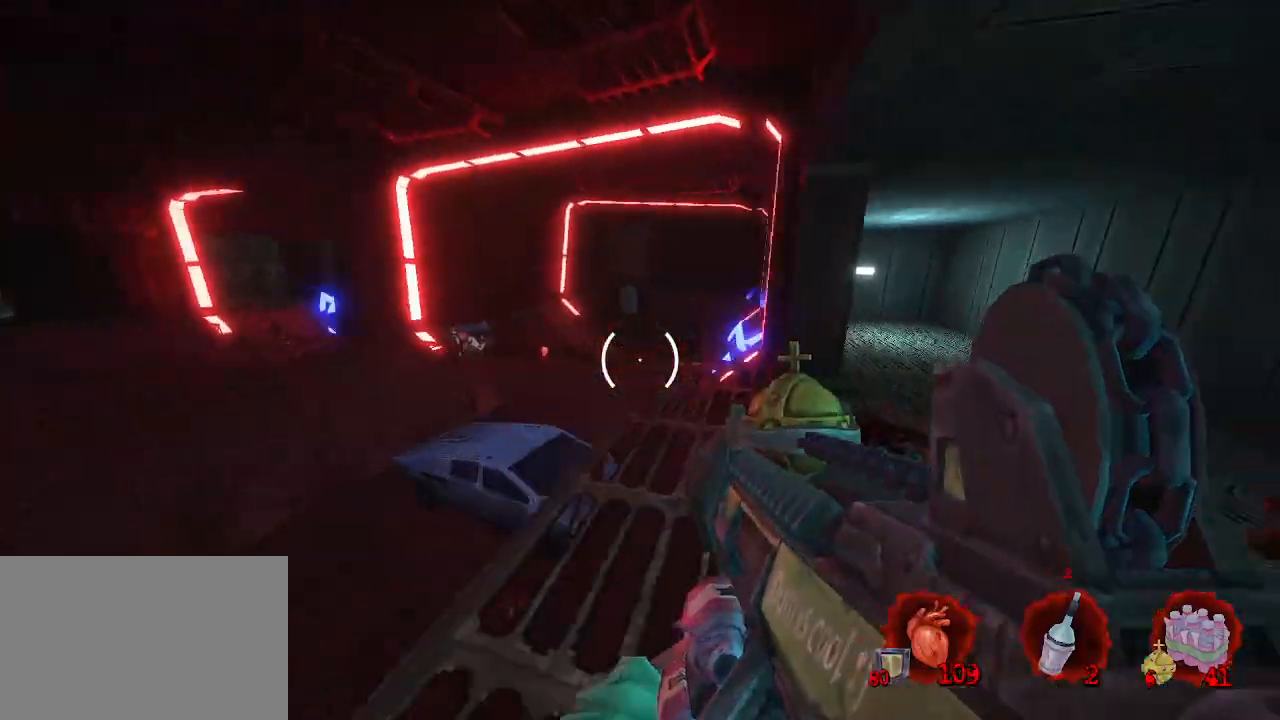
{"keys": ["q", "s"], "mouse": [], "events": [[267, "s", "down"], [417, "mouse_left", "down"], [500, "mouse_left", "up"]]}
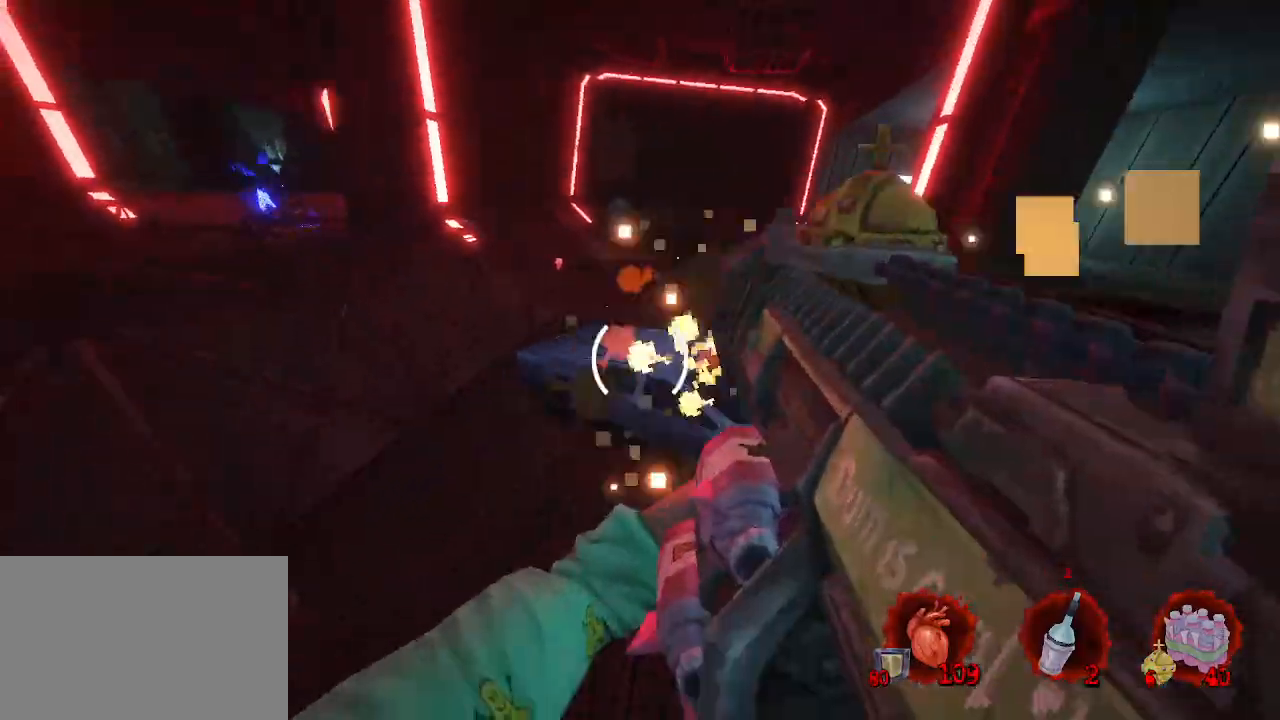
{"keys": ["d", "s"], "mouse": [], "events": [[284, "q", "up"], [434, "d", "down"]]}
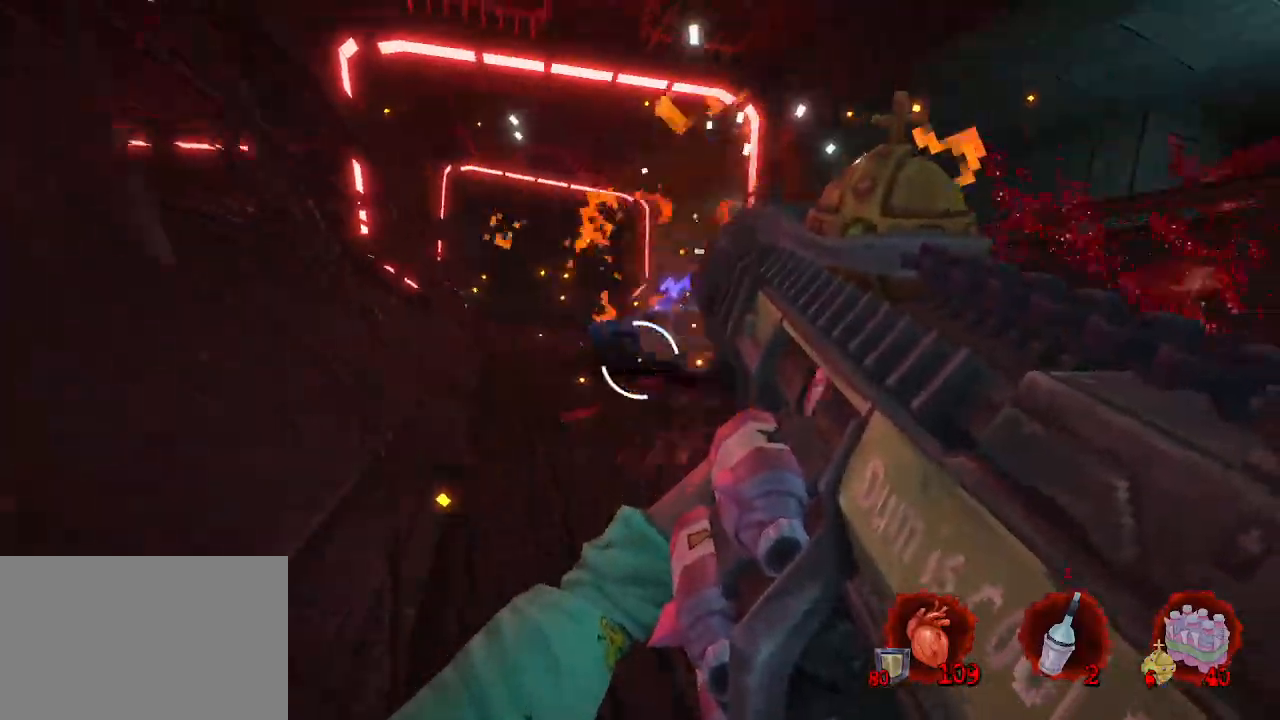
{"keys": ["d"], "mouse": ["left"], "events": [[384, "s", "up"], [484, "mouse_left", "down"]]}
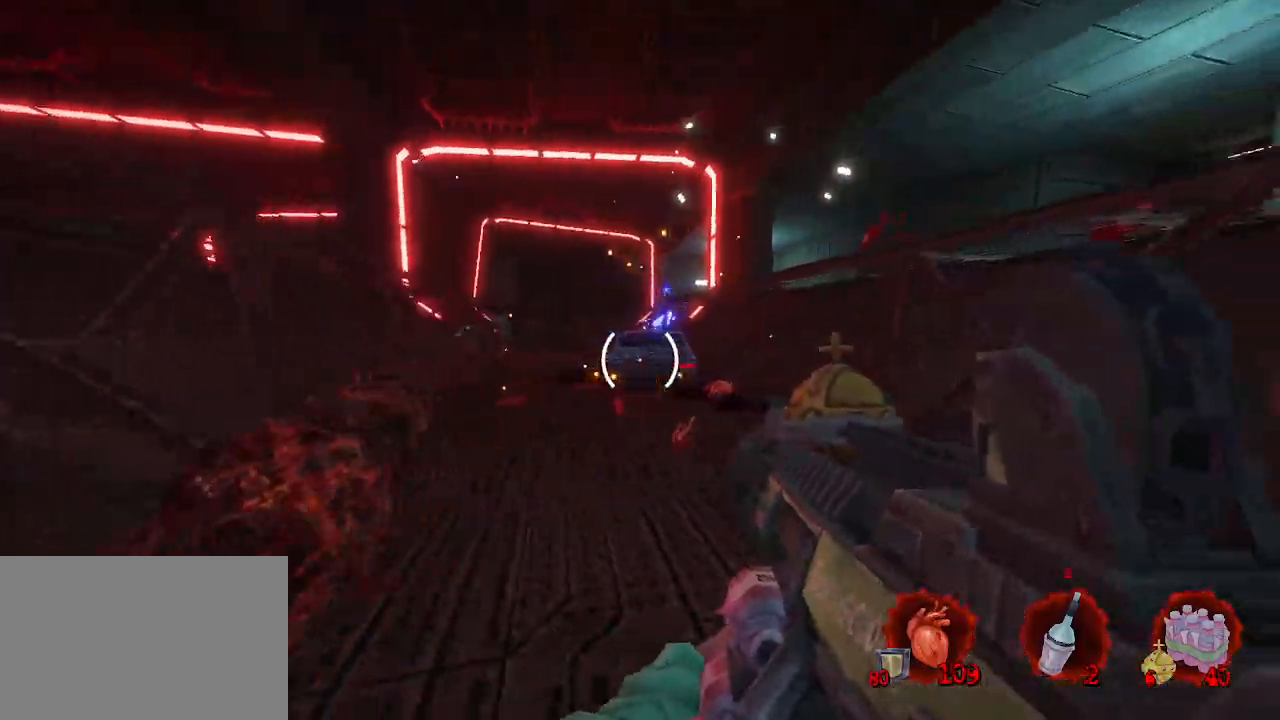
{"keys": ["q", "s"], "mouse": [], "events": [[217, "s", "down"], [350, "mouse_left", "up"], [400, "d", "up"], [450, "q", "down"]]}
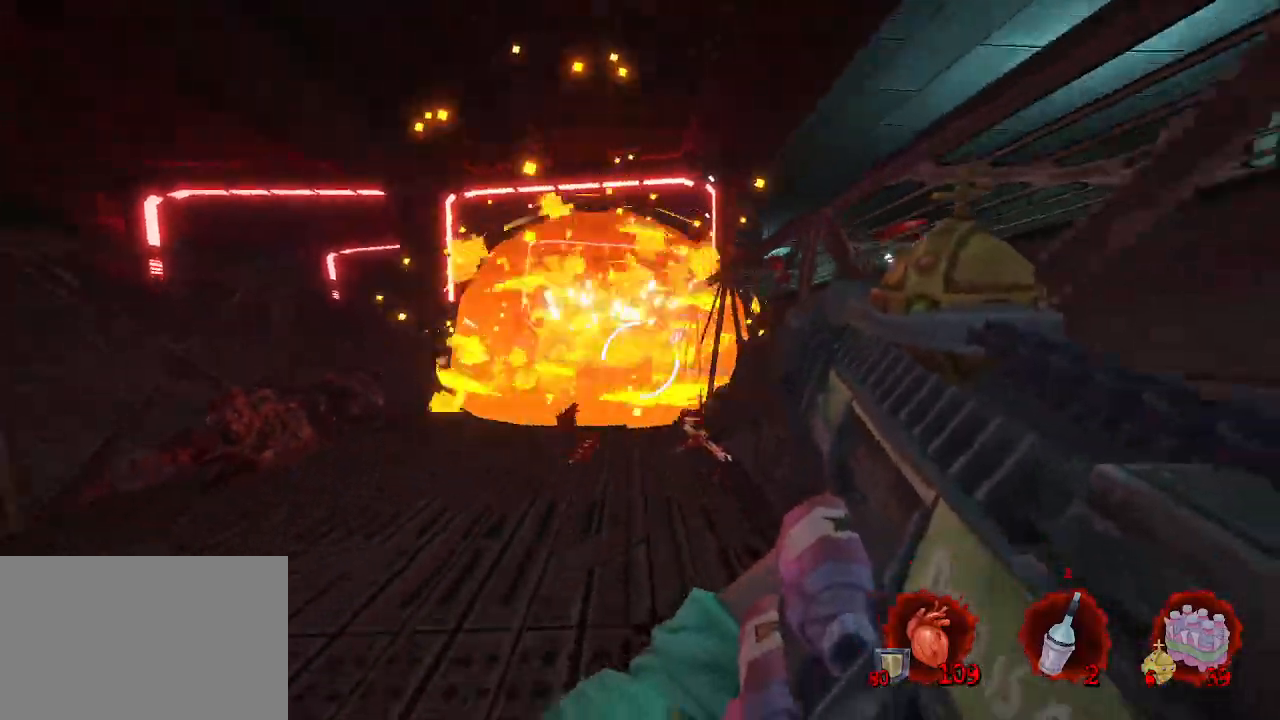
{"keys": ["q", "z"], "mouse": ["mb4"], "events": [[100, "s", "up"], [334, "z", "down"], [434, "mouse_mb4", "down"]]}
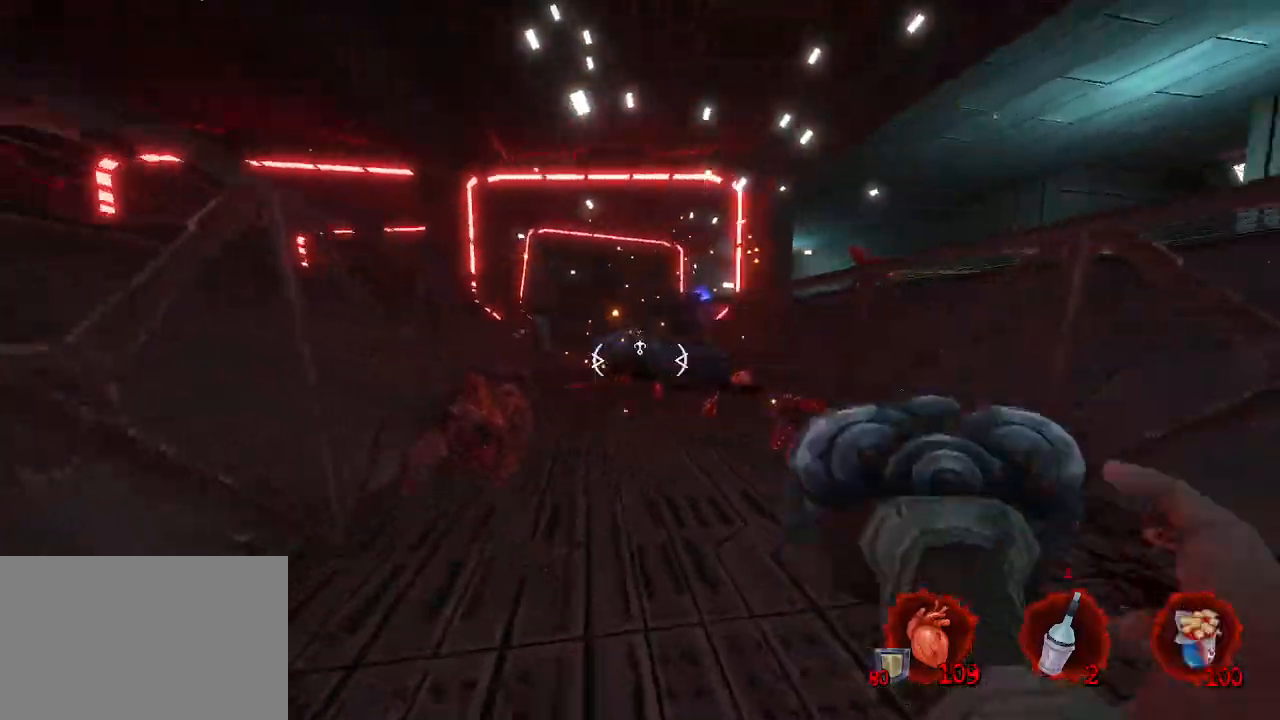
{"keys": ["d"], "mouse": [], "events": [[117, "mouse_mb4", "up"], [117, "q", "up"], [334, "d", "down"], [334, "mouse_left", "down"], [384, "z", "up"], [484, "mouse_left", "up"]]}
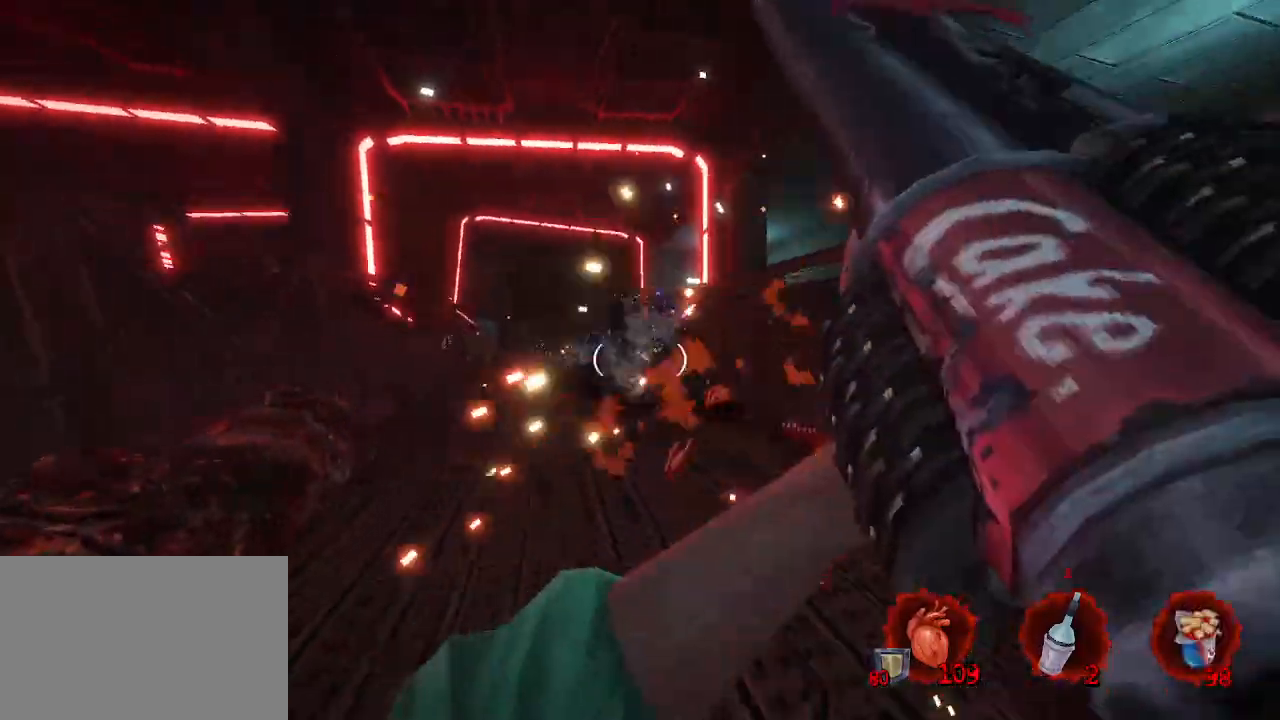
{"keys": ["d"], "mouse": [], "events": [[34, "s", "down"], [84, "q", "down"], [117, "d", "up"], [317, "s", "up"], [450, "d", "down"], [450, "q", "up"]]}
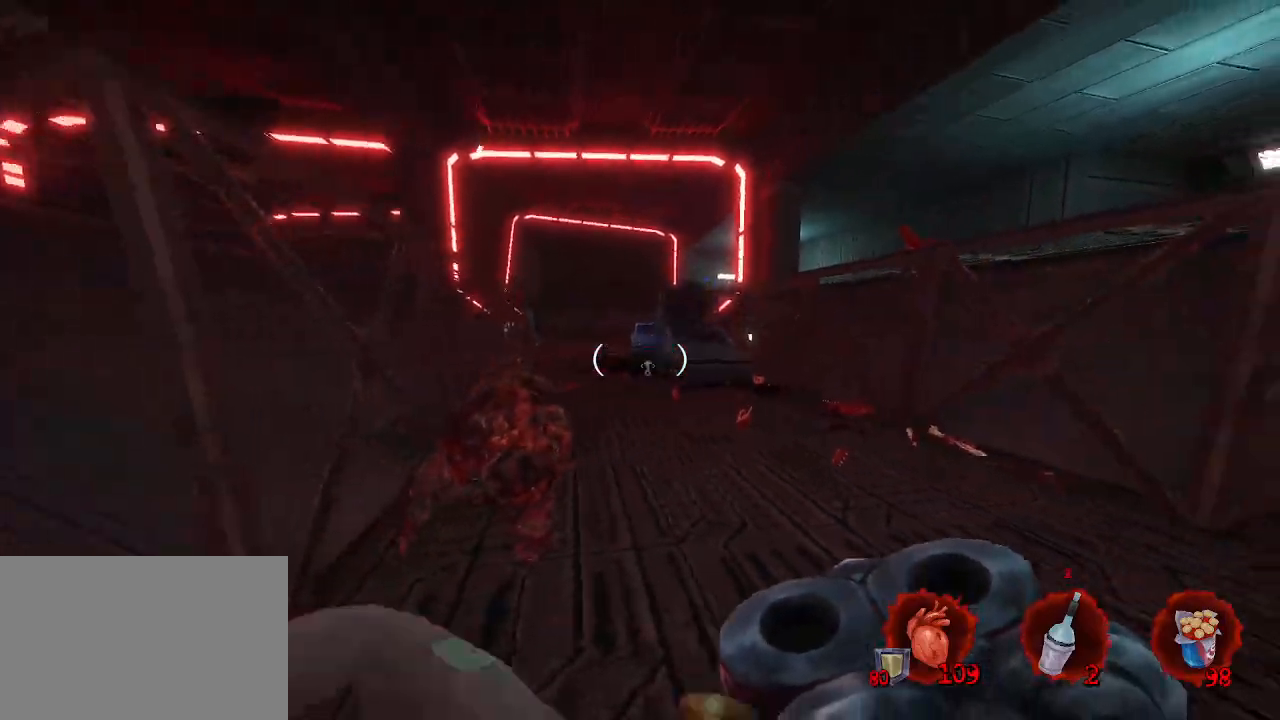
{"keys": ["d"], "mouse": [], "events": []}
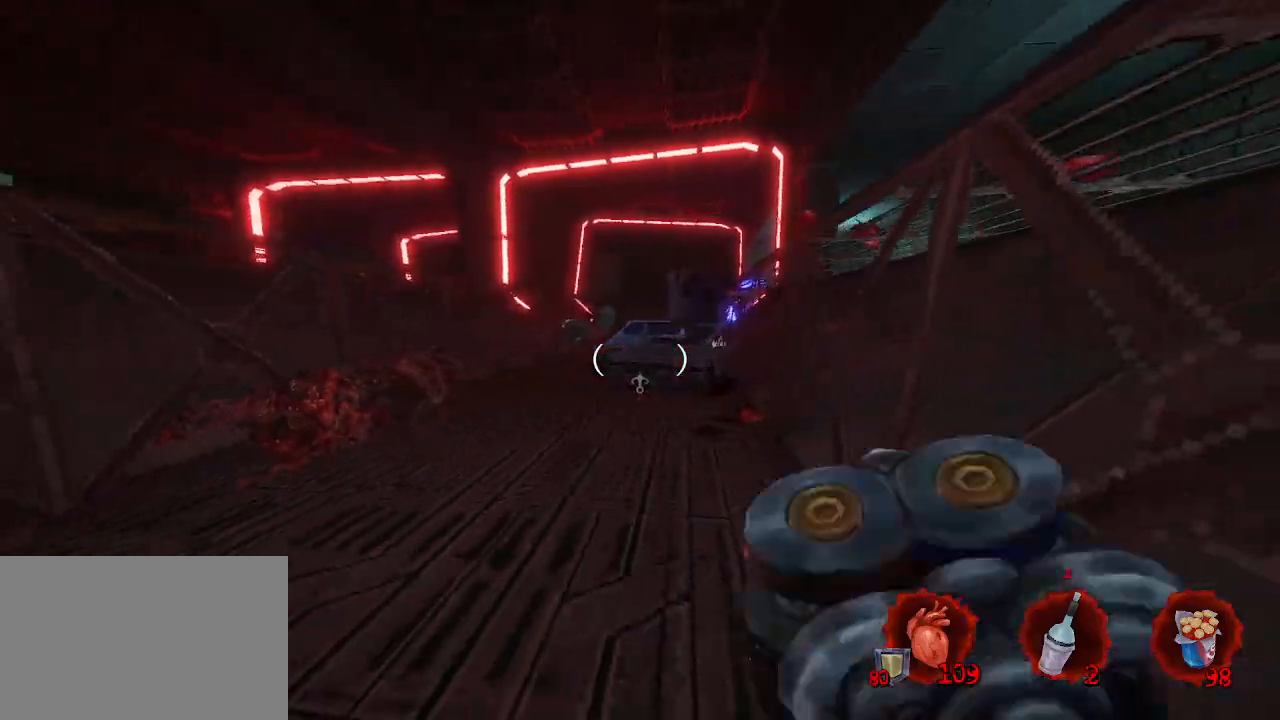
{"keys": ["q"], "mouse": [], "events": [[17, "s", "down"], [67, "q", "down"], [117, "d", "up"], [167, "s", "up"]]}
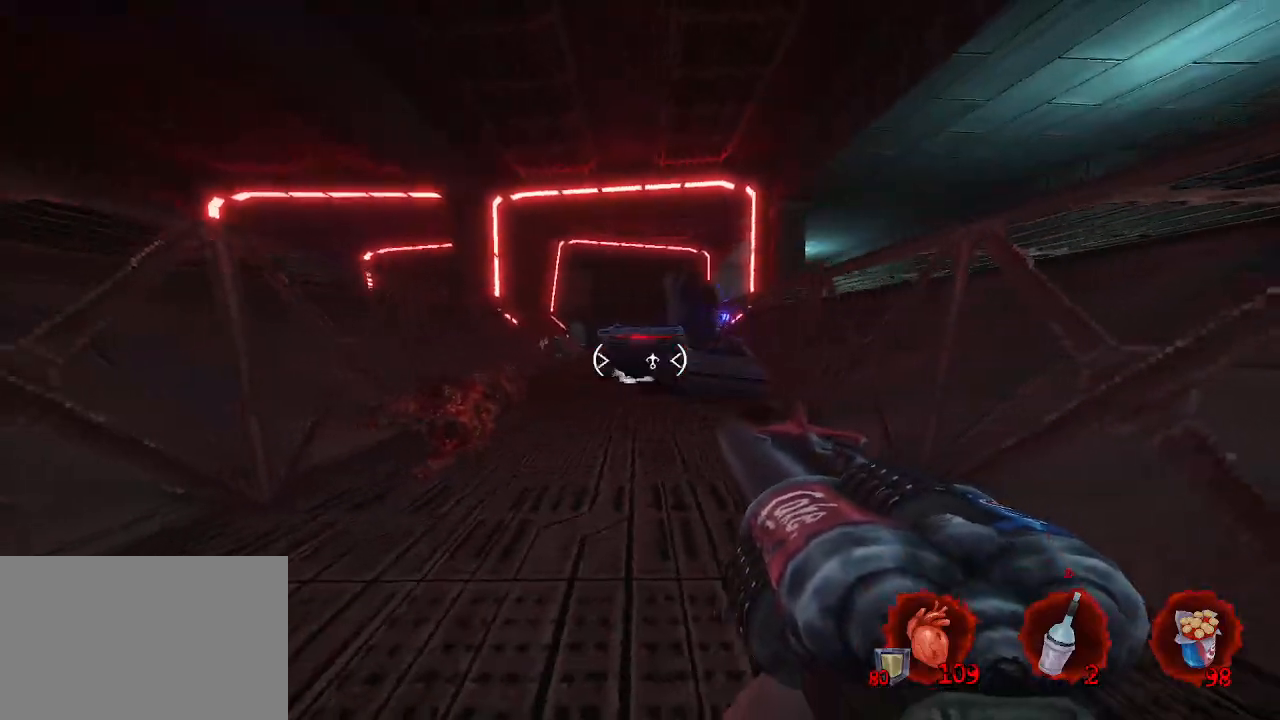
{"keys": ["q", "s"], "mouse": [], "events": [[84, "z", "down"], [167, "space", "down"], [217, "mouse_right", "down"], [217, "z", "up"], [367, "mouse_left", "down"], [367, "space", "up"], [400, "s", "down"], [450, "mouse_right", "up"], [500, "mouse_left", "up"]]}
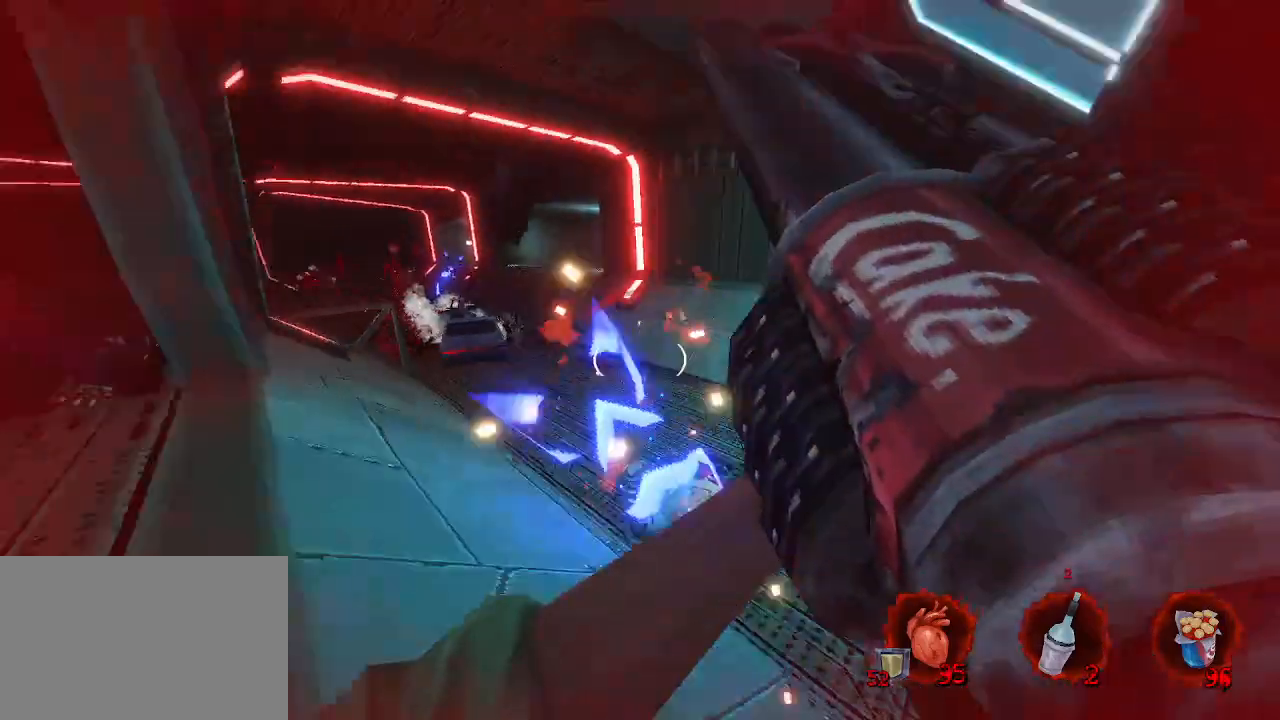
{"keys": ["q", "z"], "mouse": [], "events": [[50, "q", "up"], [150, "s", "up"], [334, "z", "down"], [467, "q", "down"]]}
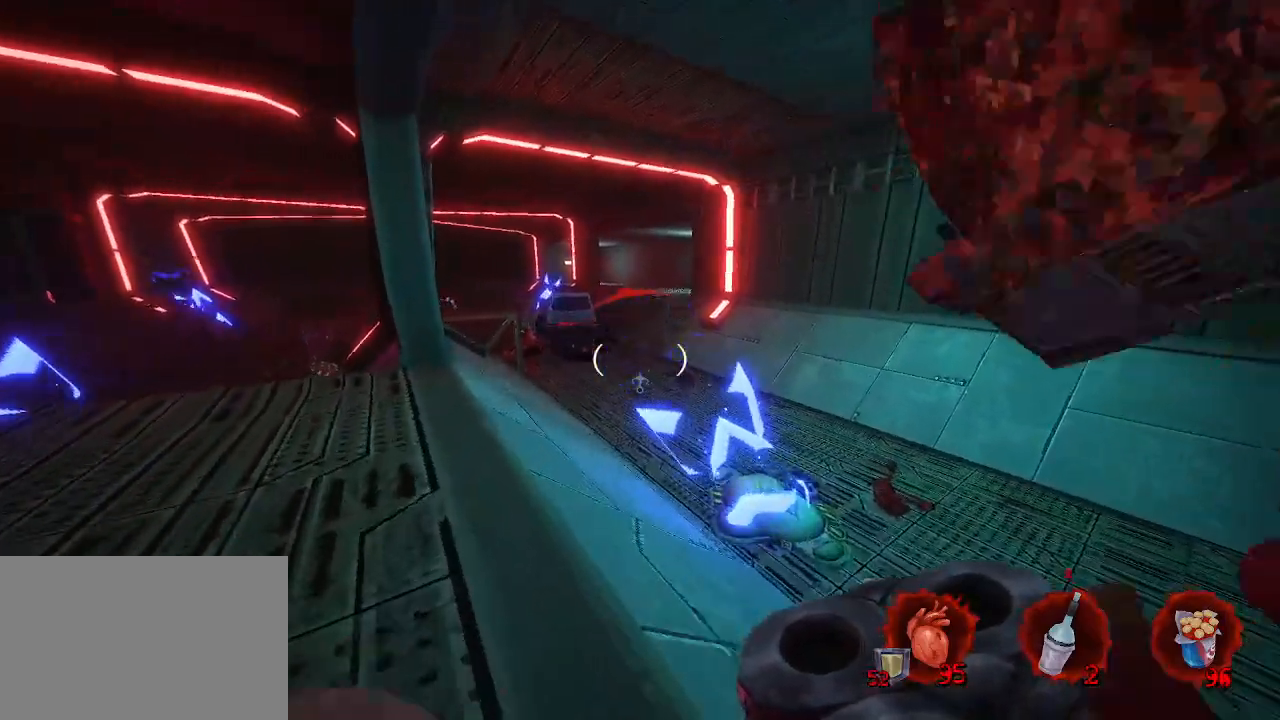
{"keys": ["z"], "mouse": [], "events": [[17, "z", "up"], [300, "z", "down"], [434, "q", "up"]]}
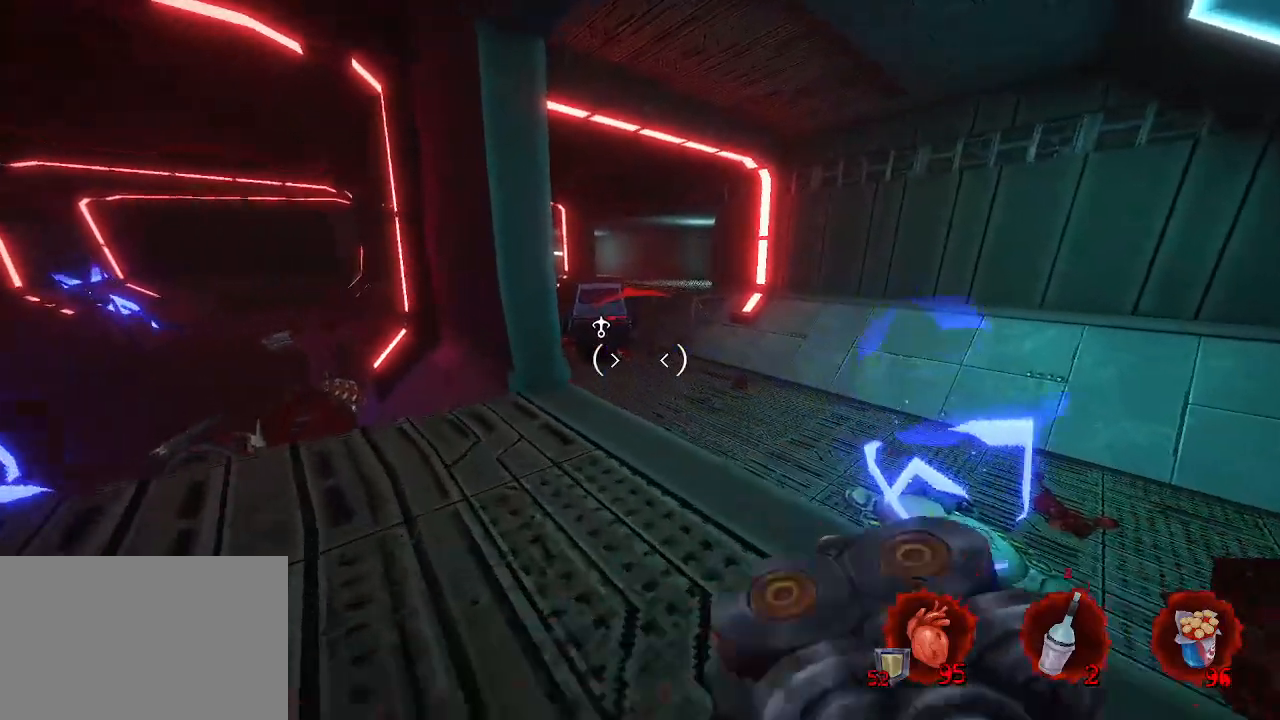
{"keys": ["q"], "mouse": [], "events": [[84, "q", "down"], [217, "mouse_left", "down"], [217, "z", "up"], [317, "q", "up"], [400, "mouse_left", "up"], [450, "d", "down"], [500, "d", "up"], [500, "q", "down"]]}
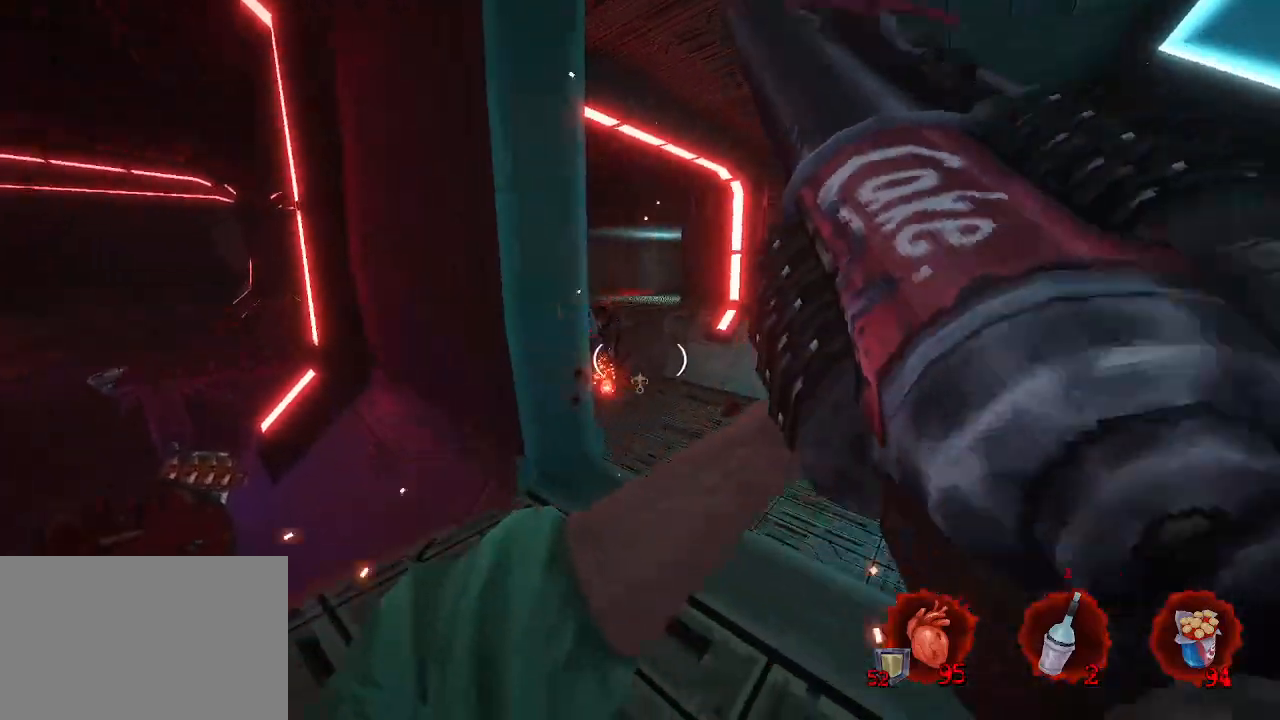
{"keys": ["s"], "mouse": [], "events": [[50, "s", "down"], [184, "q", "up"], [284, "d", "down"], [417, "d", "up"]]}
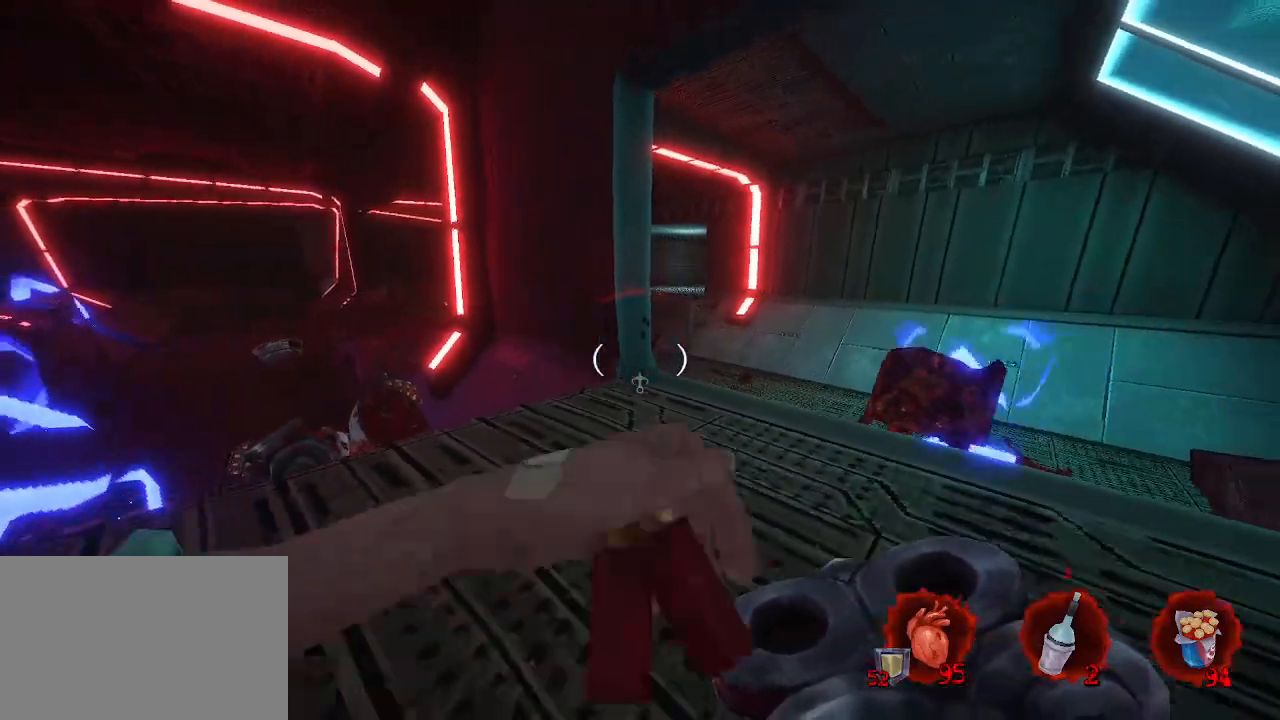
{"keys": ["d"], "mouse": [], "events": [[67, "s", "up"], [484, "d", "down"]]}
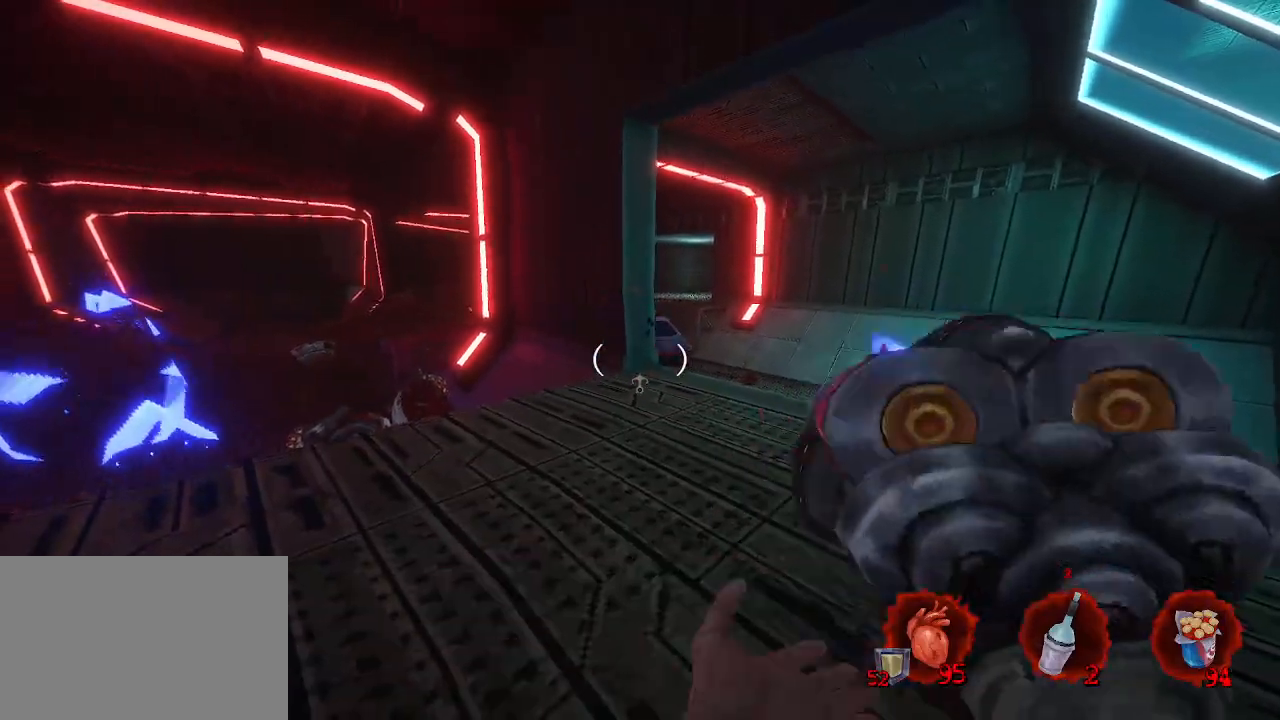
{"keys": [], "mouse": [], "events": [[134, "d", "up"], [217, "q", "down"], [267, "mouse_mb5", "down"], [350, "mouse_mb5", "up"], [350, "q", "up"]]}
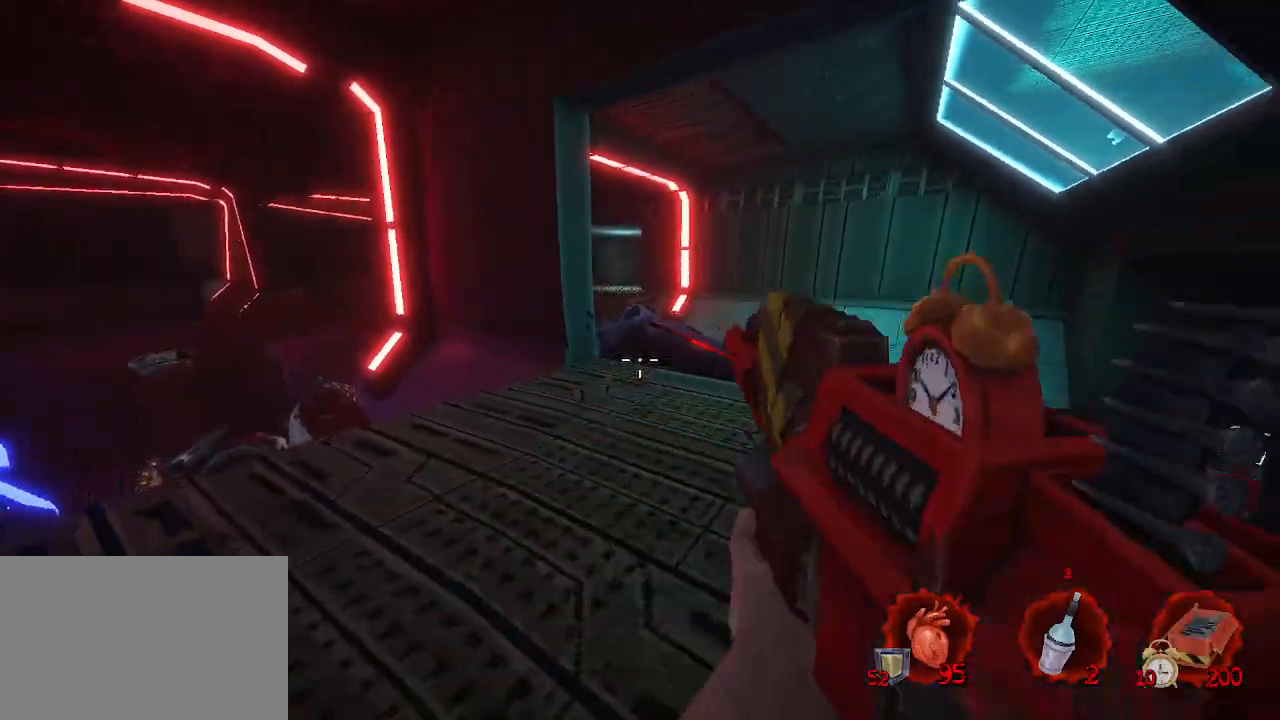
{"keys": ["q", "s"], "mouse": ["left"], "events": [[50, "d", "down"], [100, "d", "up"], [100, "z", "down"], [234, "mouse_left", "down"], [284, "q", "down"], [284, "z", "up"], [417, "s", "down"]]}
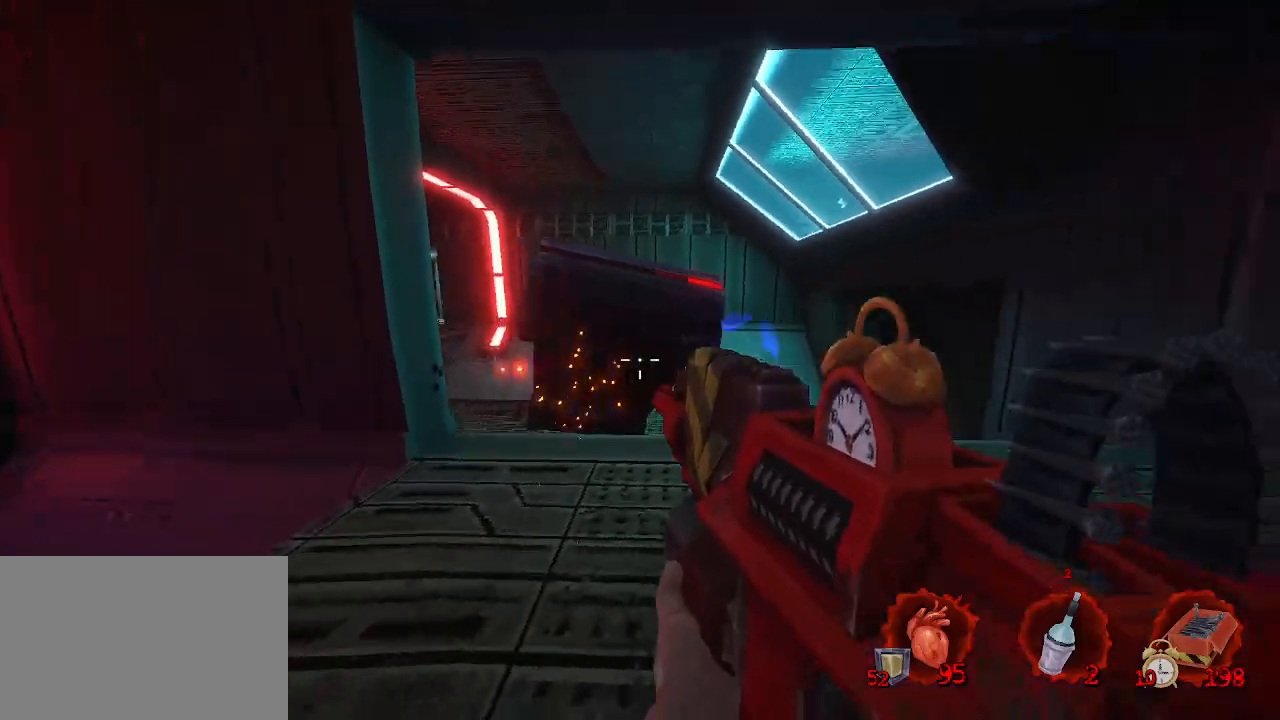
{"keys": ["d"], "mouse": ["left"], "events": [[200, "q", "up"], [350, "d", "down"], [384, "s", "up"]]}
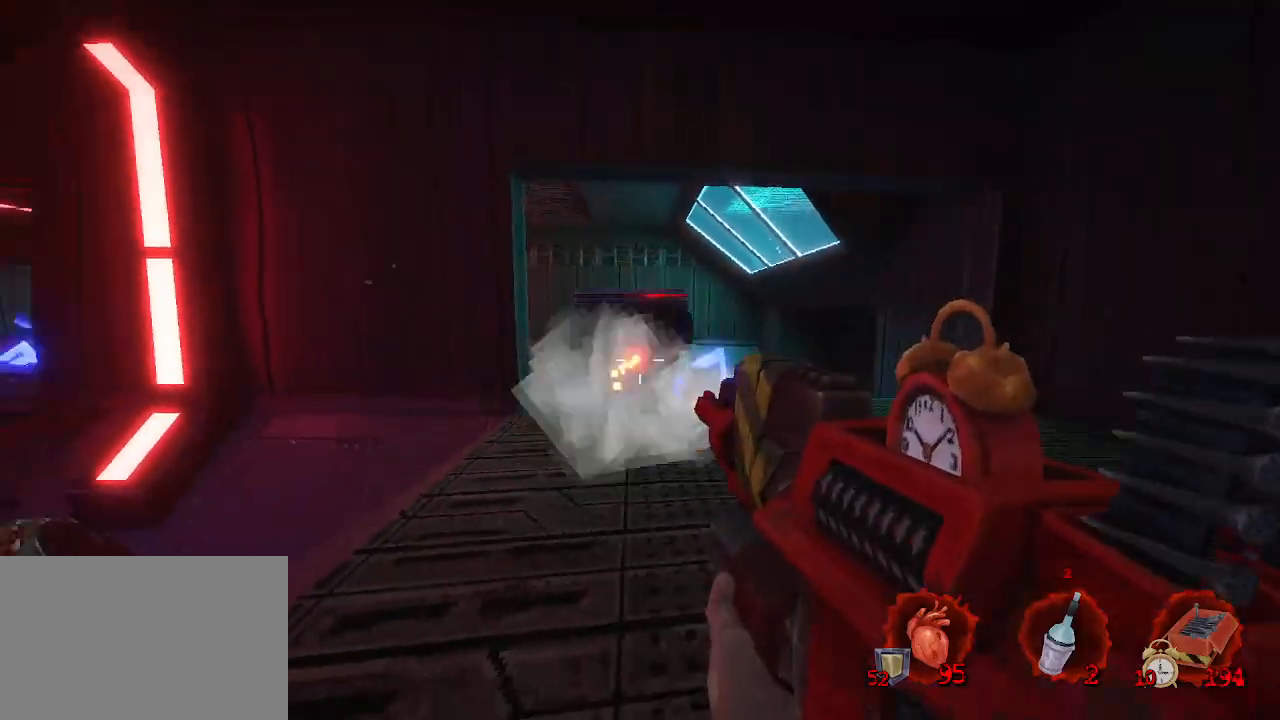
{"keys": ["d"], "mouse": ["left"], "events": [[167, "mouse_mb4", "down"], [217, "mouse_left", "up"], [217, "z", "down"], [317, "mouse_mb4", "up"], [417, "mouse_left", "down"], [500, "z", "up"]]}
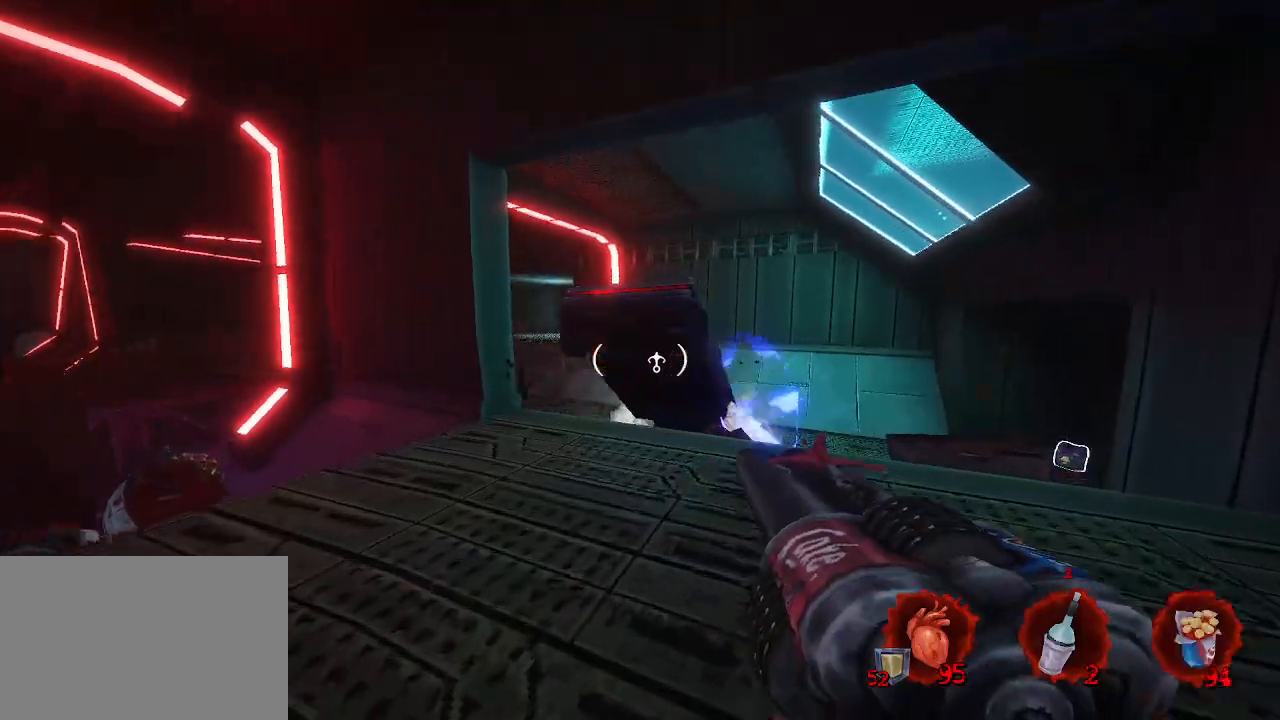
{"keys": ["q", "s"], "mouse": [], "events": [[200, "s", "down"], [234, "mouse_left", "up"], [317, "d", "up"], [317, "q", "down"]]}
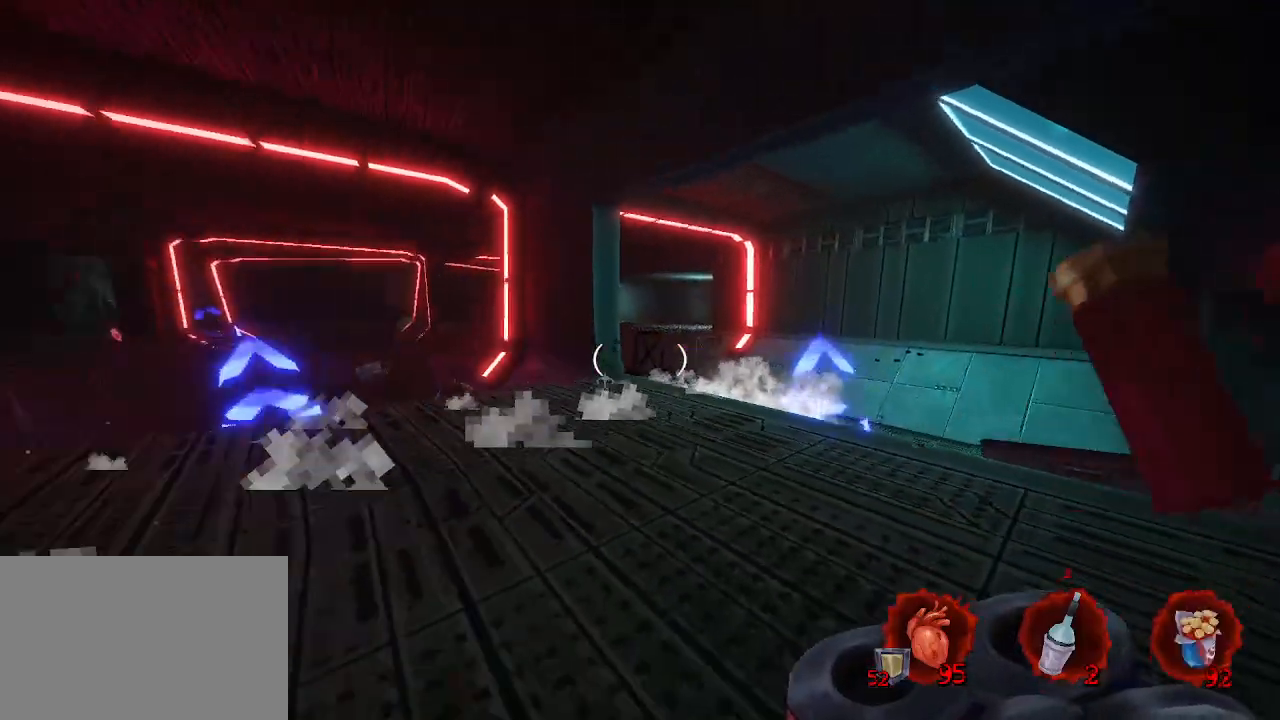
{"keys": ["r", "z"], "mouse": [], "events": [[67, "d", "down"], [117, "q", "up"], [167, "s", "up"], [350, "d", "up"], [350, "z", "down"], [484, "r", "down"]]}
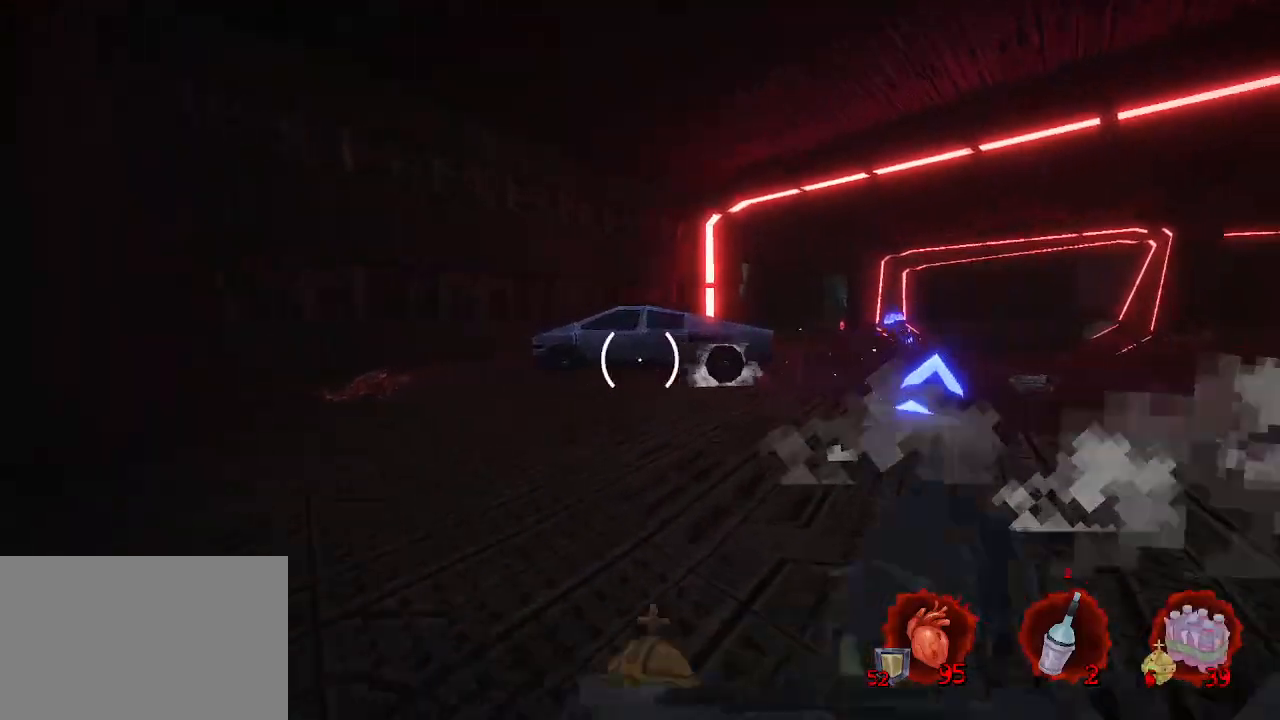
{"keys": ["d", "s"], "mouse": [], "events": [[67, "r", "up"], [117, "z", "up"], [167, "d", "down"], [317, "s", "down"], [367, "mouse_left", "down"], [500, "mouse_left", "up"]]}
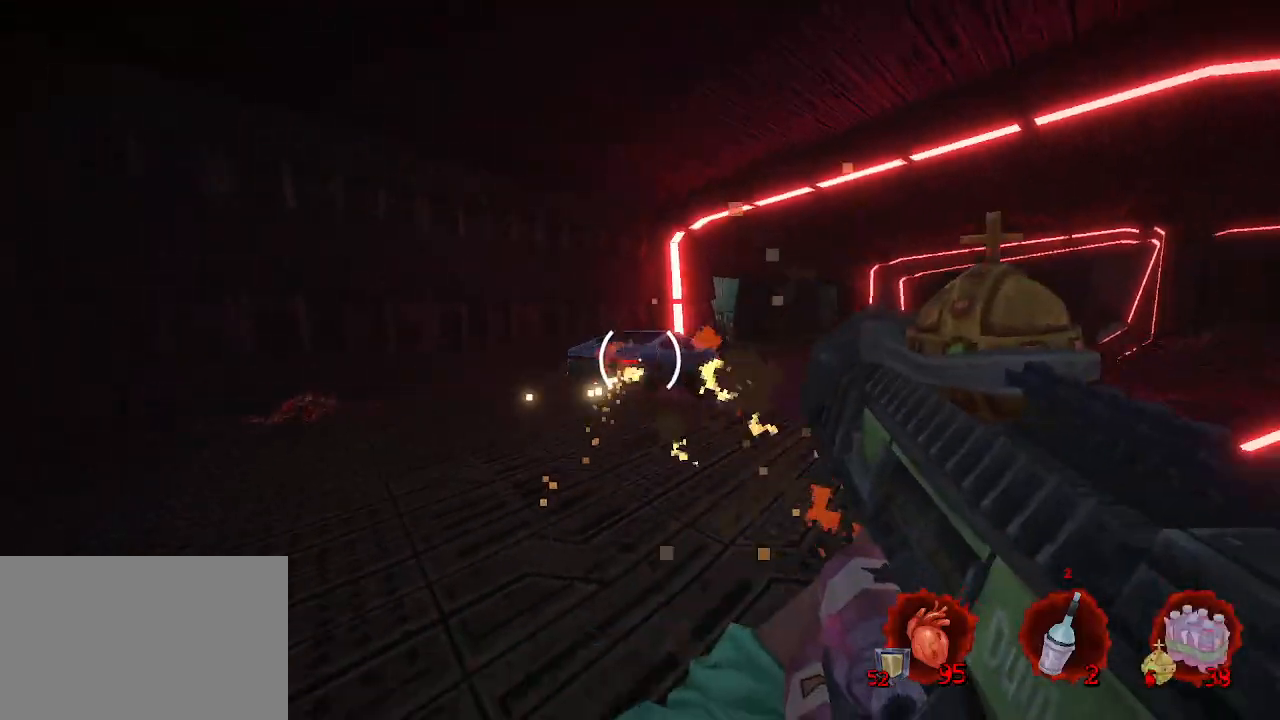
{"keys": ["q"], "mouse": [], "events": [[234, "d", "up"], [234, "q", "down"], [334, "s", "up"]]}
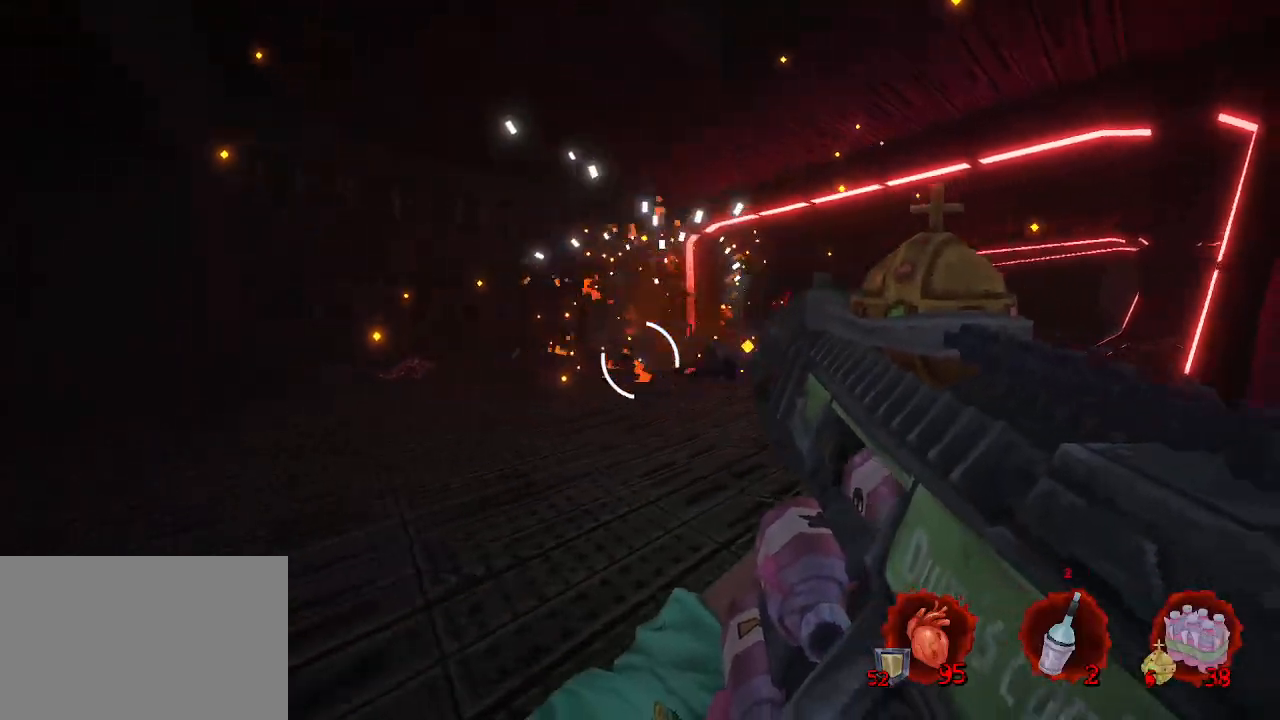
{"keys": ["z"], "mouse": [], "events": [[117, "z", "down"], [434, "q", "up"]]}
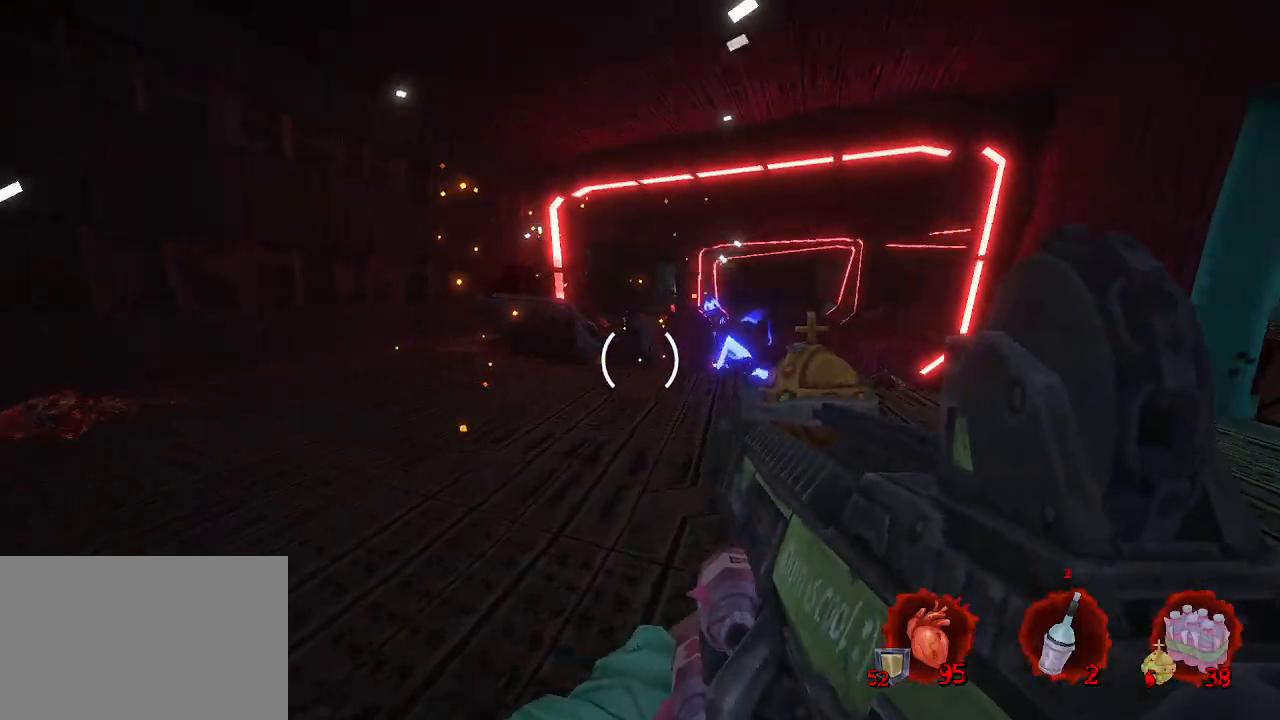
{"keys": ["d", "z"], "mouse": [], "events": [[500, "d", "down"]]}
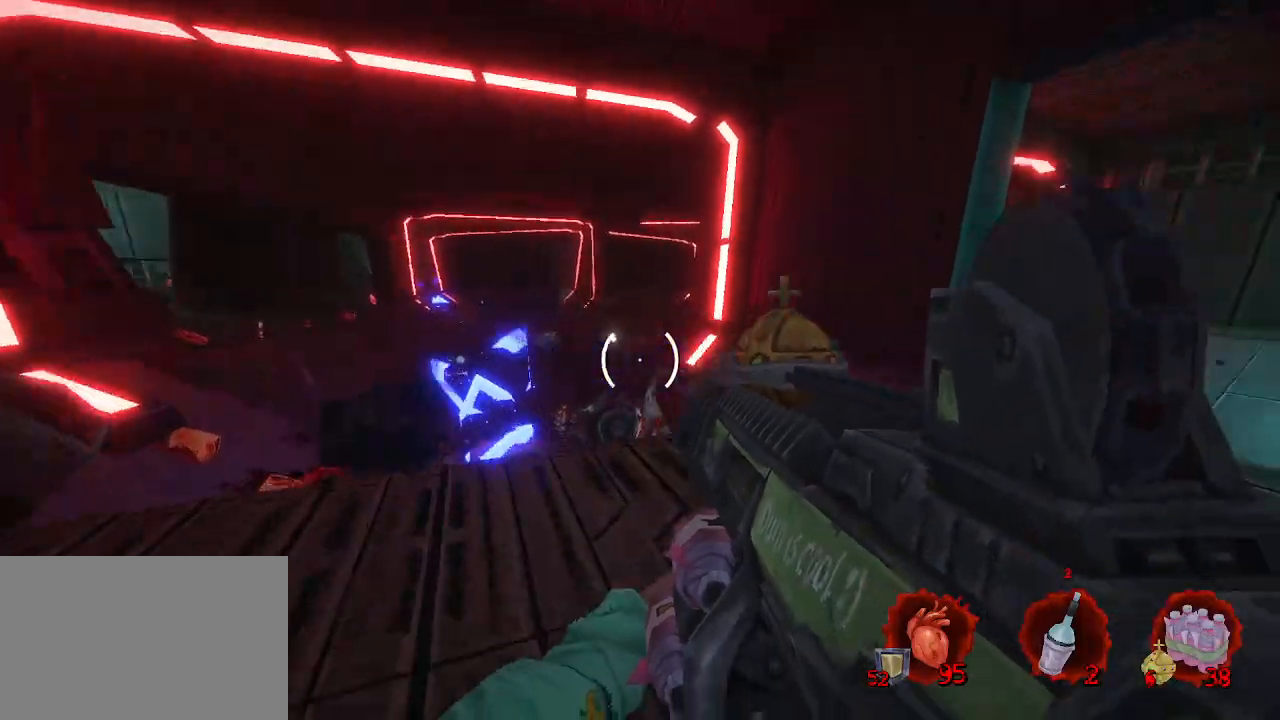
{"keys": ["ctrl", "space", "z"], "mouse": [], "events": [[234, "d", "up"], [334, "ctrl", "down"], [434, "space", "down"]]}
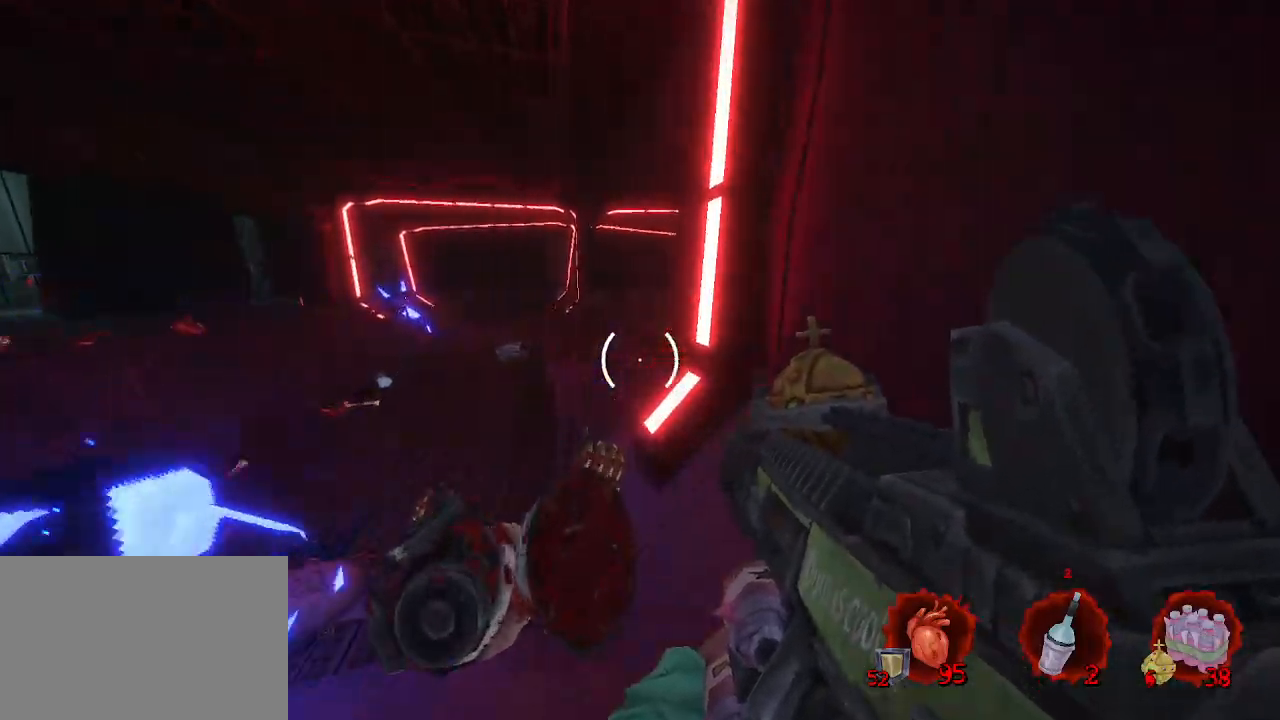
{"keys": ["q", "z"], "mouse": [], "events": [[67, "ctrl", "up"], [117, "q", "down"], [250, "space", "up"]]}
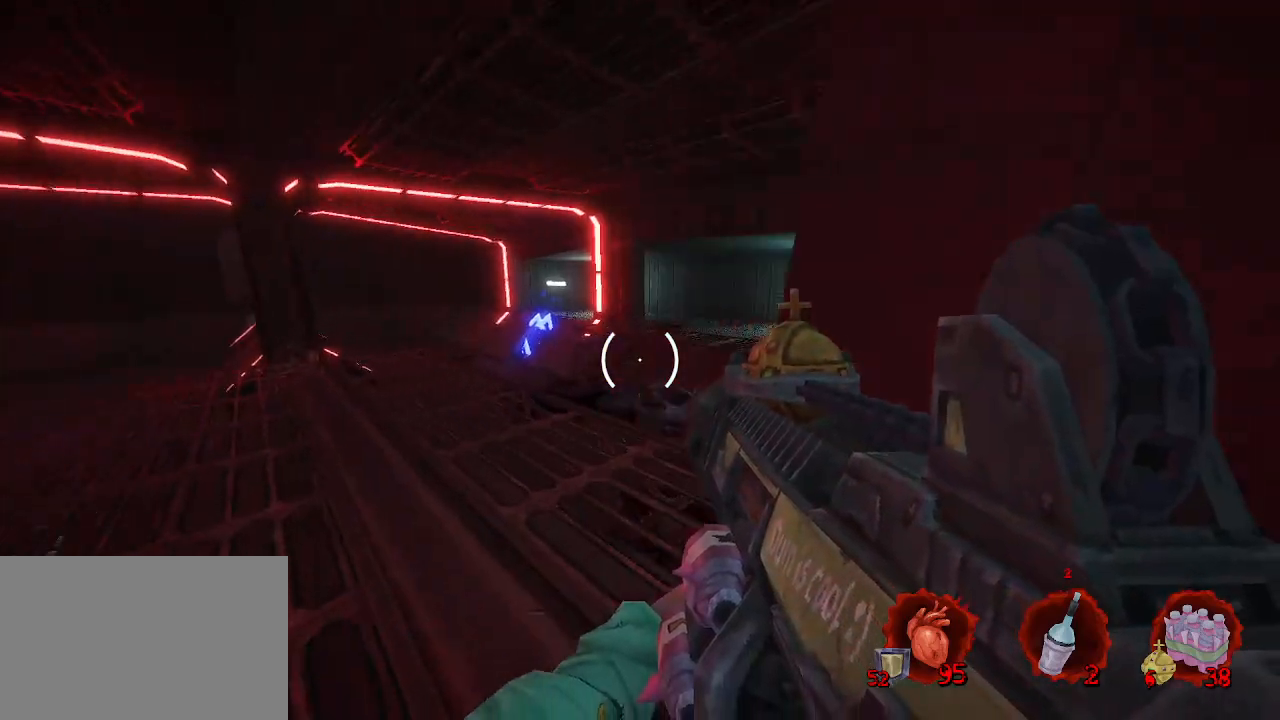
{"keys": ["z"], "mouse": [], "events": [[400, "q", "up"]]}